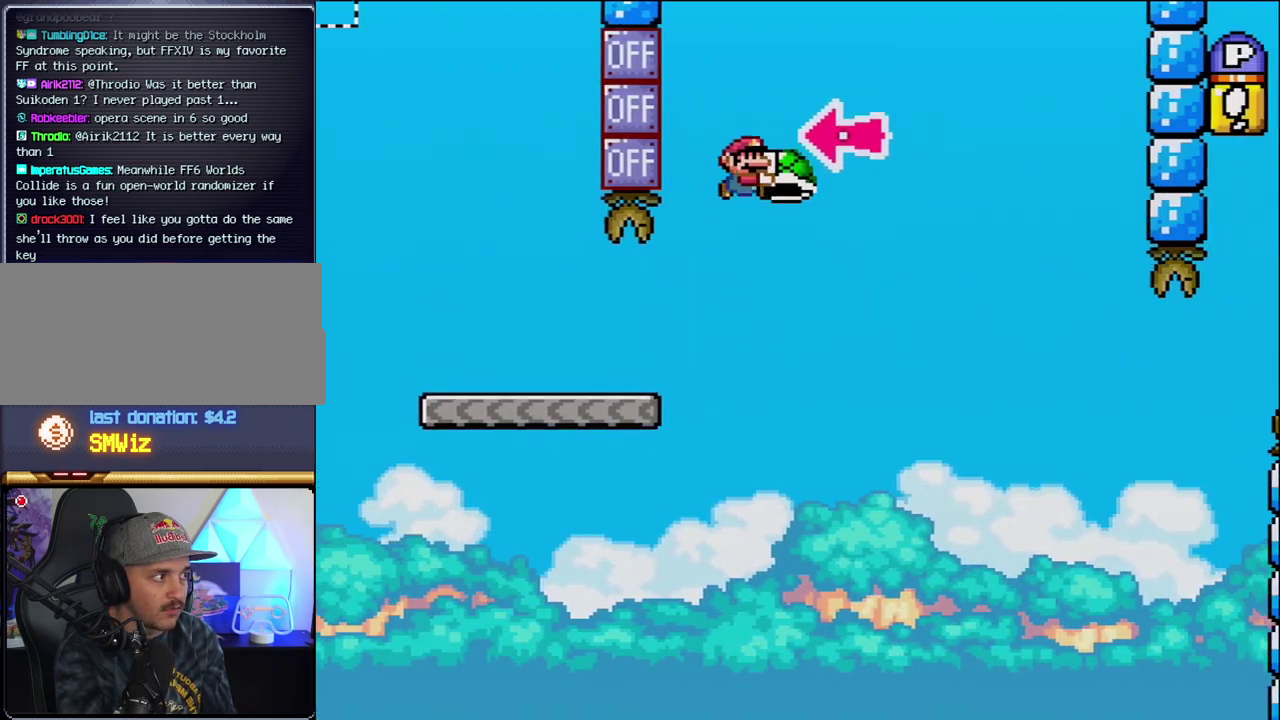
Gameplay with a controller (Nintendo layout); each line is a JSON object with the inputs held at the frame after it. "events" lists button and stick changes between this image and that frame as [ms after this image, input, new state], when the widget could be followed in between. Not read: L3 R3.
{"buttons": ["B", "Y", "DPAD_RIGHT"], "events": [[167, "DPAD_RIGHT", "up"], [217, "DPAD_LEFT", "down"], [317, "DPAD_LEFT", "up"], [317, "Y", "up"], [350, "DPAD_RIGHT", "down"], [433, "Y", "down"]]}
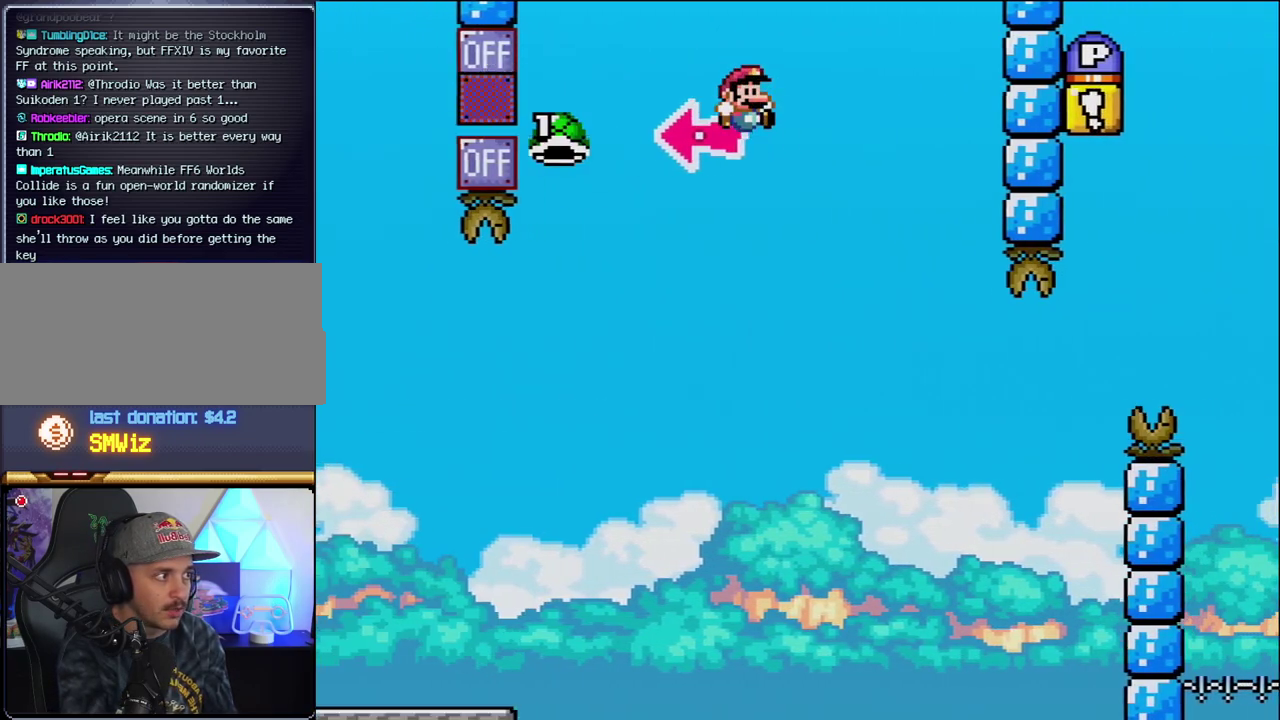
{"buttons": ["B", "Y", "DPAD_RIGHT"], "events": []}
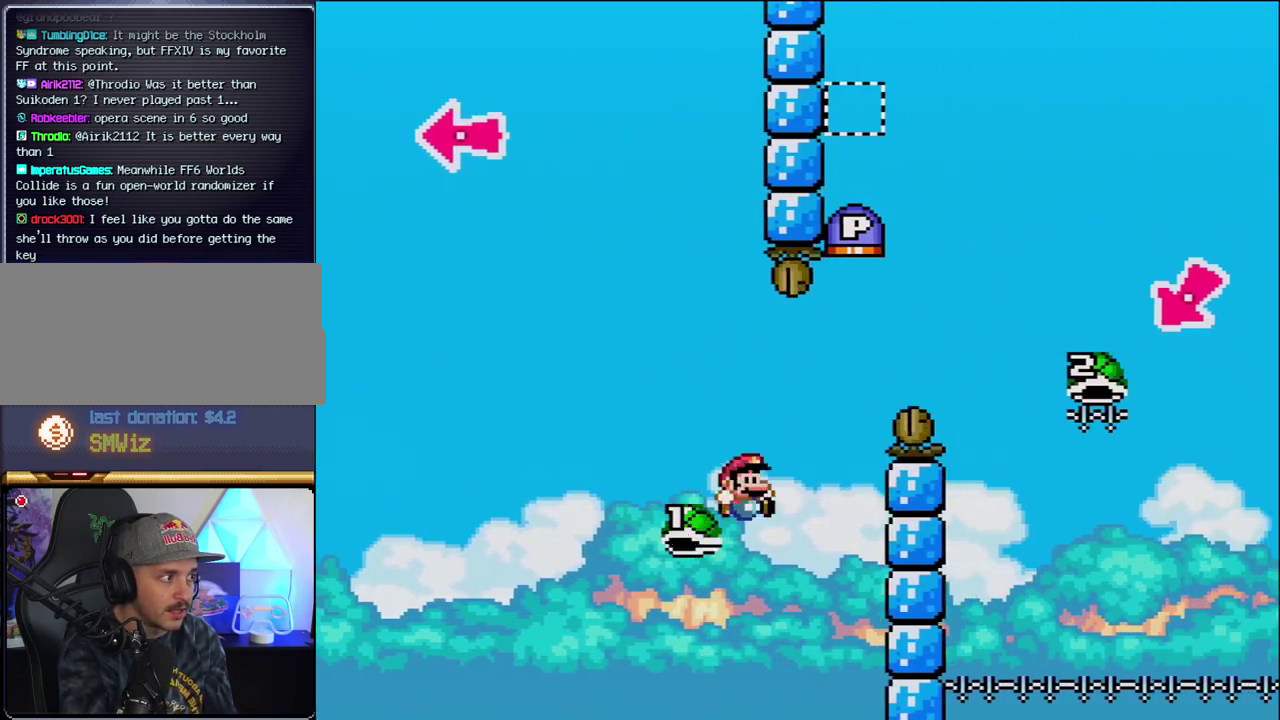
{"buttons": ["B", "Y", "DPAD_RIGHT"], "events": [[67, "DPAD_RIGHT", "up"], [167, "DPAD_RIGHT", "down"]]}
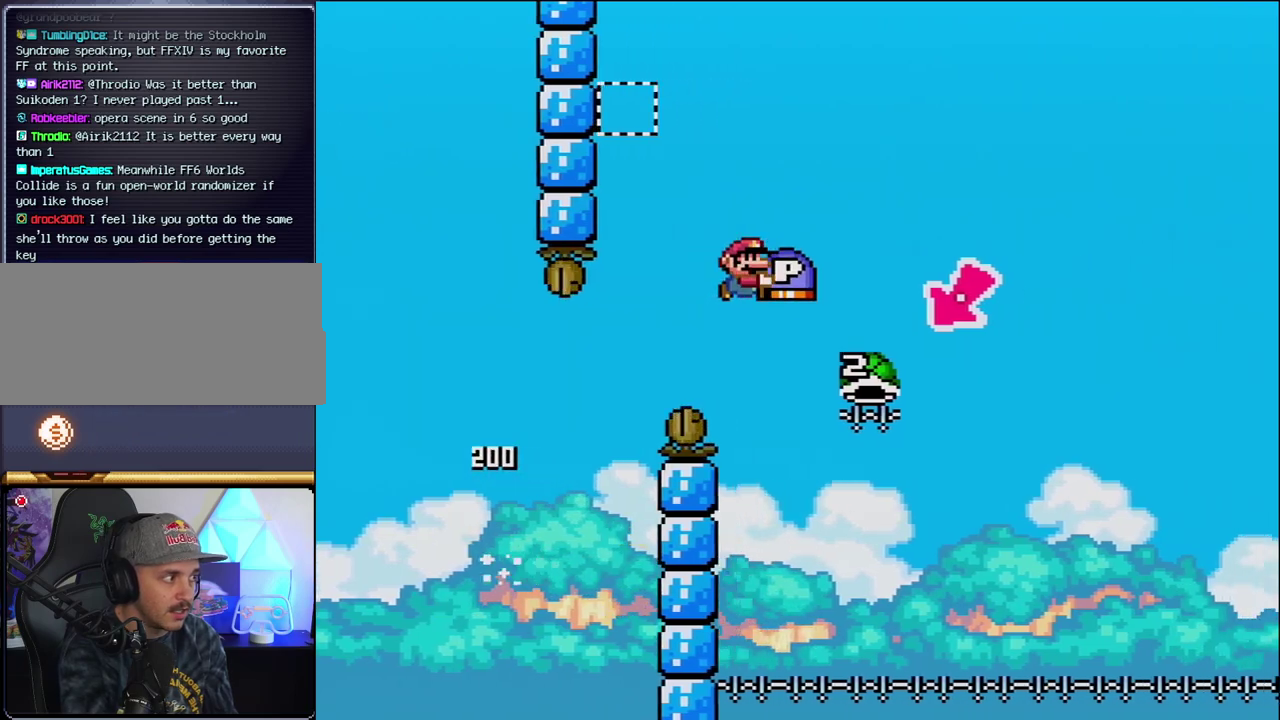
{"buttons": ["B", "Y"], "events": [[283, "DPAD_LEFT", "down"], [283, "DPAD_RIGHT", "up"], [500, "DPAD_LEFT", "up"]]}
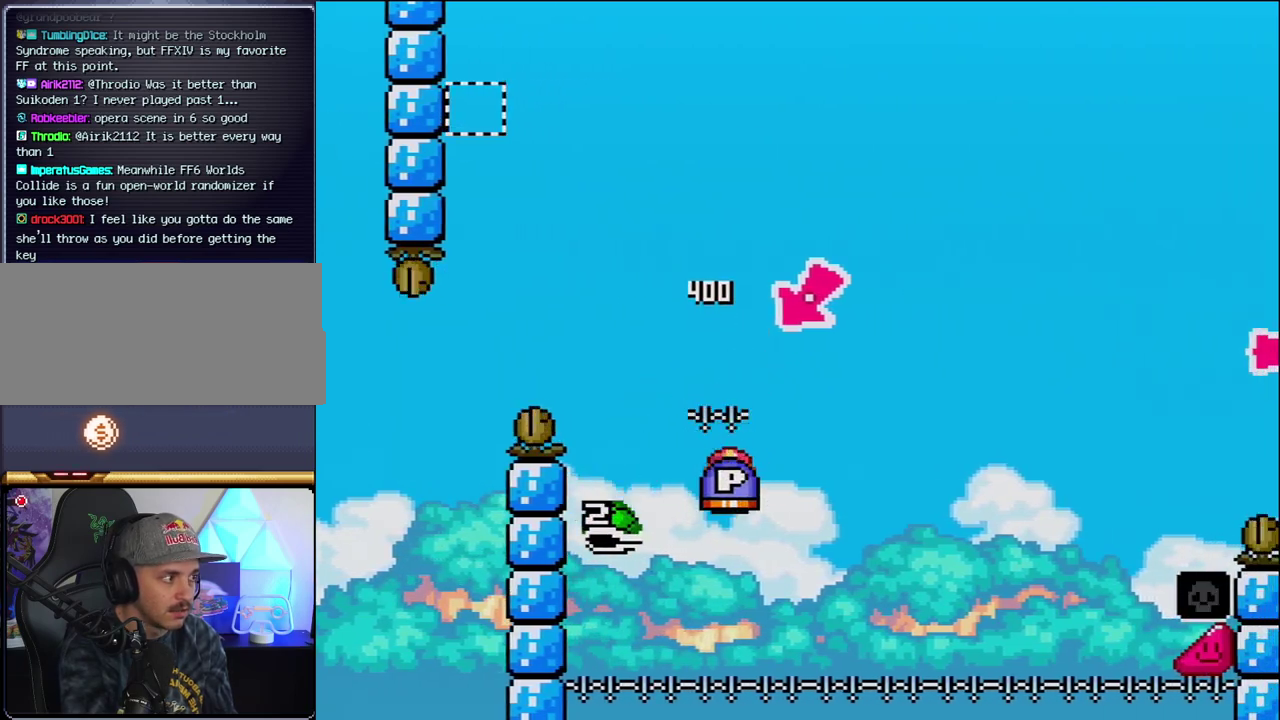
{"buttons": ["B", "Y", "DPAD_RIGHT"], "events": [[33, "DPAD_RIGHT", "down"]]}
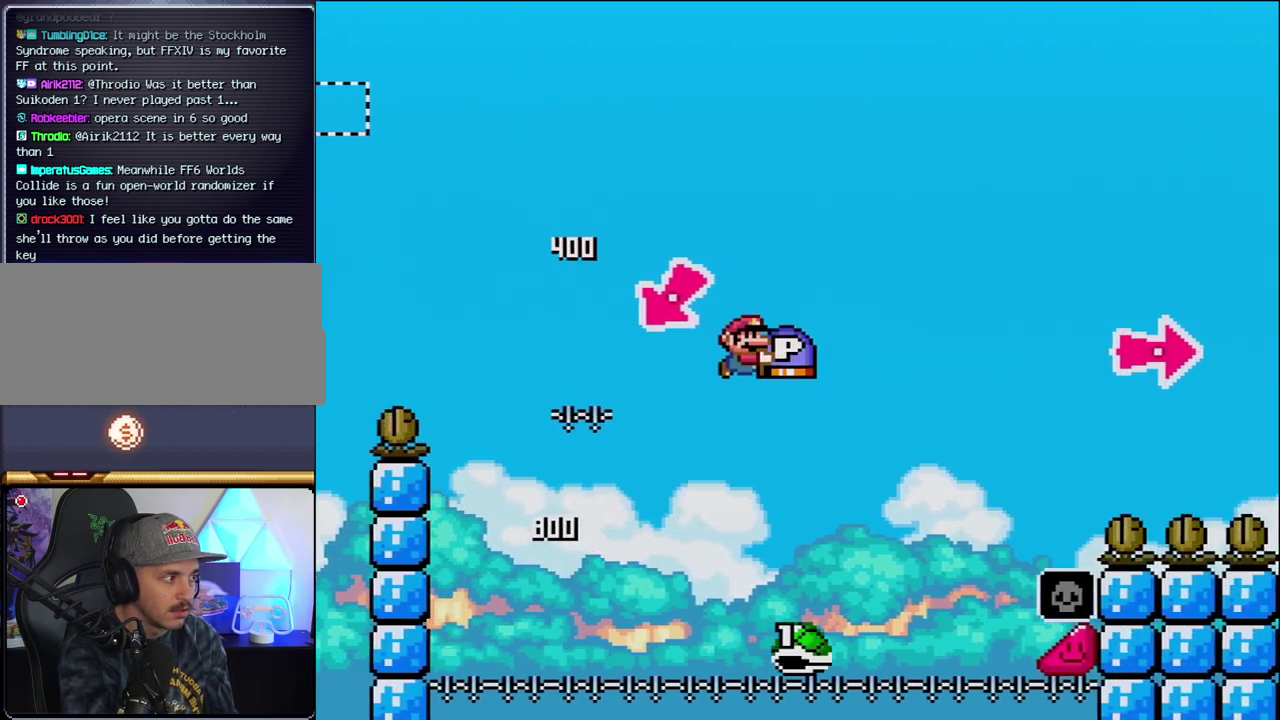
{"buttons": ["B", "Y", "DPAD_RIGHT"], "events": [[317, "B", "up"], [417, "B", "down"]]}
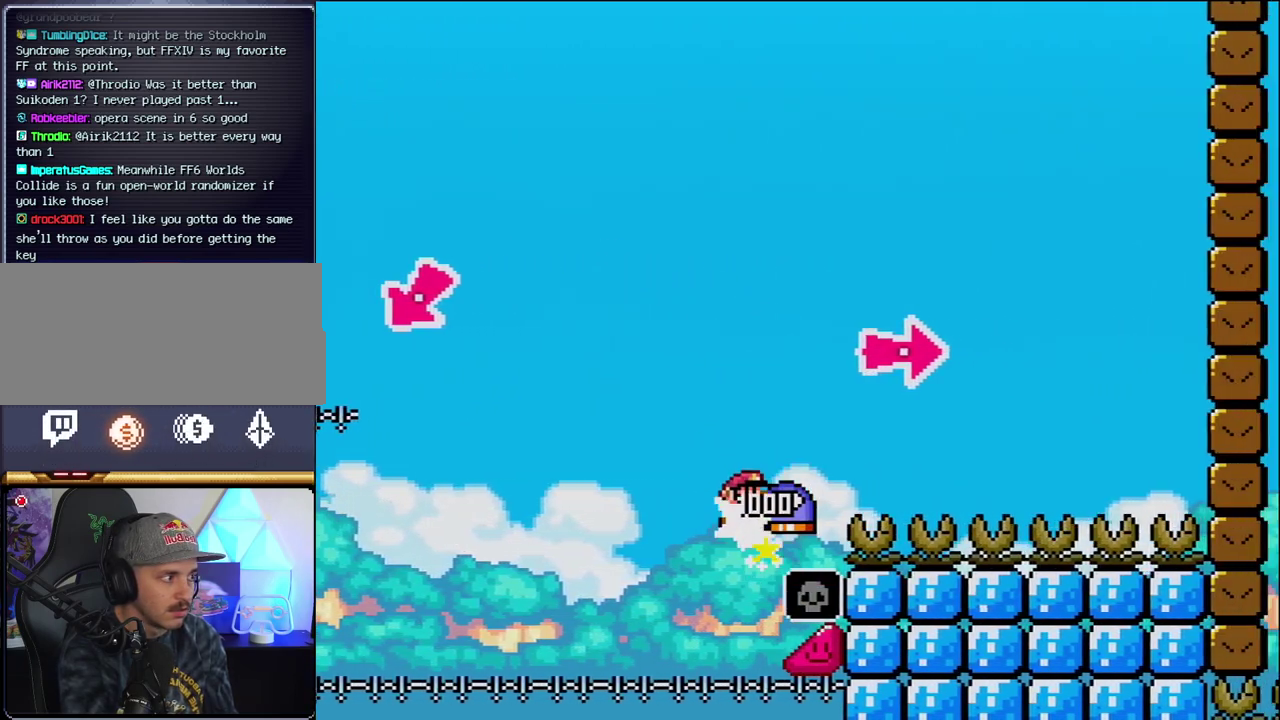
{"buttons": ["Y", "DPAD_RIGHT"], "events": [[200, "Y", "up"], [317, "Y", "down"], [500, "B", "up"]]}
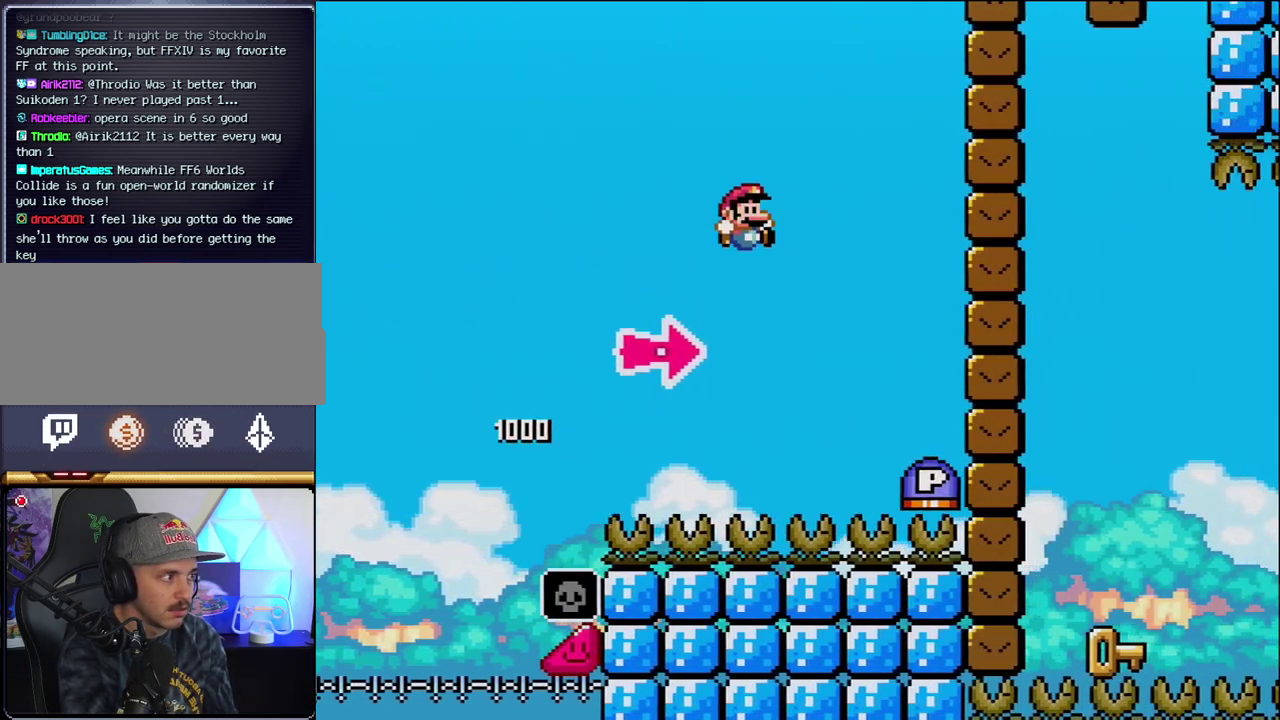
{"buttons": ["B", "DPAD_RIGHT"], "events": [[183, "B", "down"], [350, "Y", "up"]]}
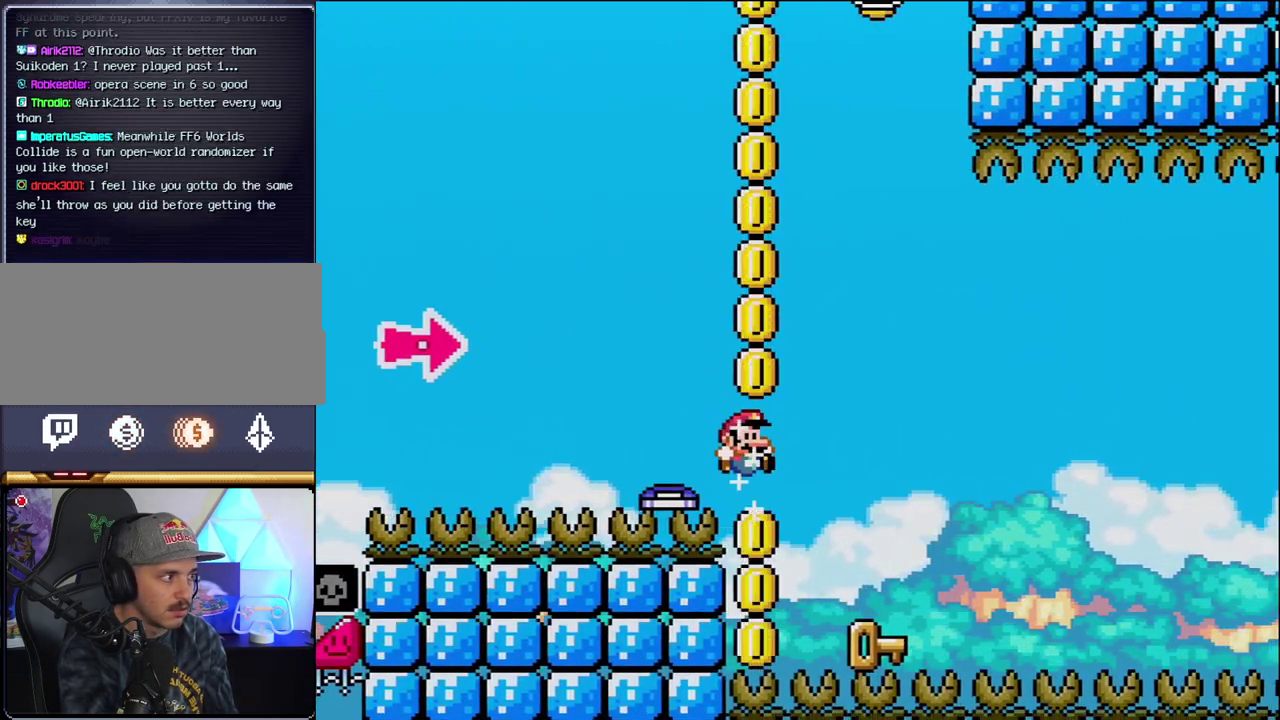
{"buttons": [], "events": [[67, "Y", "down"], [217, "DPAD_RIGHT", "up"], [250, "DPAD_LEFT", "down"], [317, "B", "up"], [317, "Y", "up"], [500, "DPAD_LEFT", "up"]]}
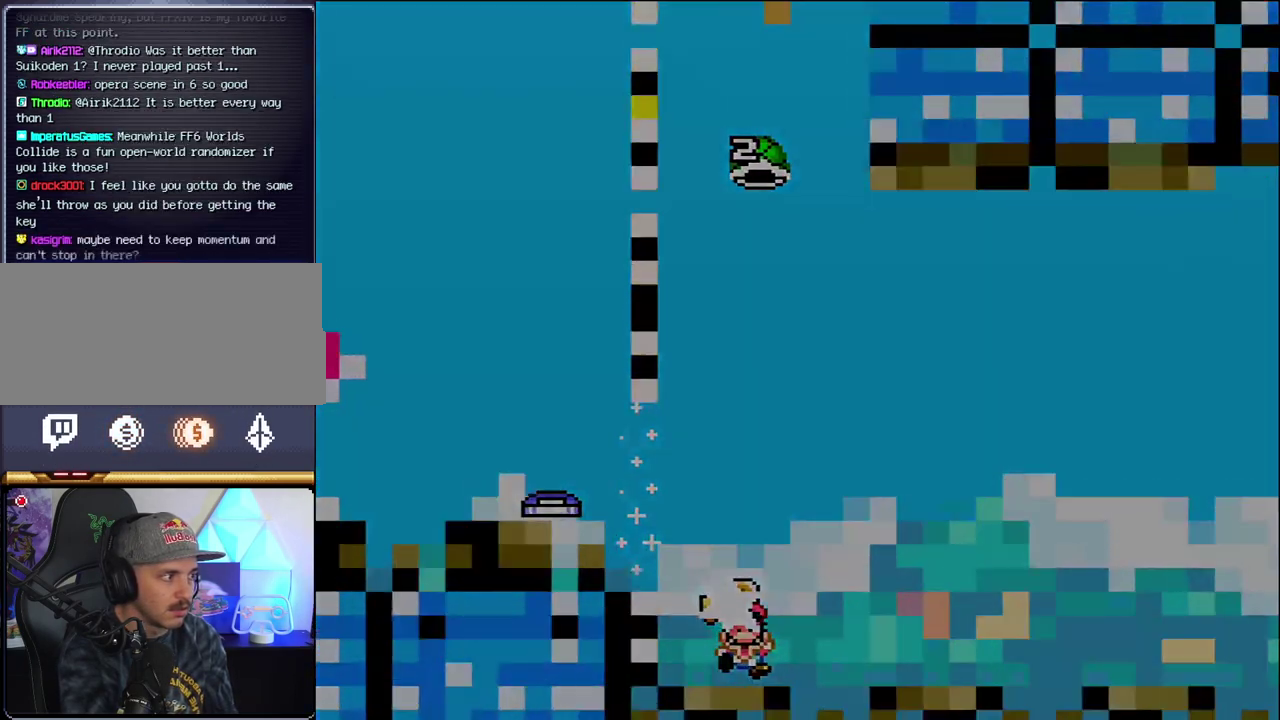
{"buttons": ["B"], "events": [[133, "DPAD_RIGHT", "down"], [250, "B", "down"], [250, "DPAD_RIGHT", "up"]]}
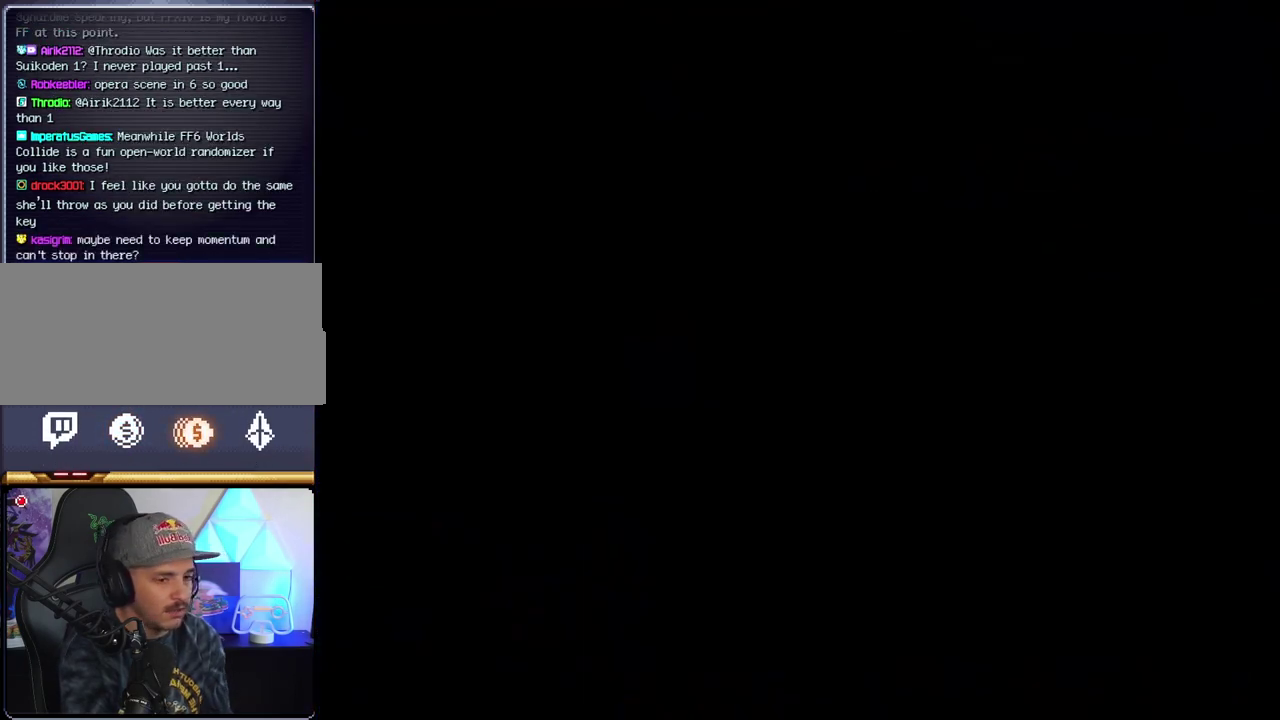
{"buttons": ["B"], "events": []}
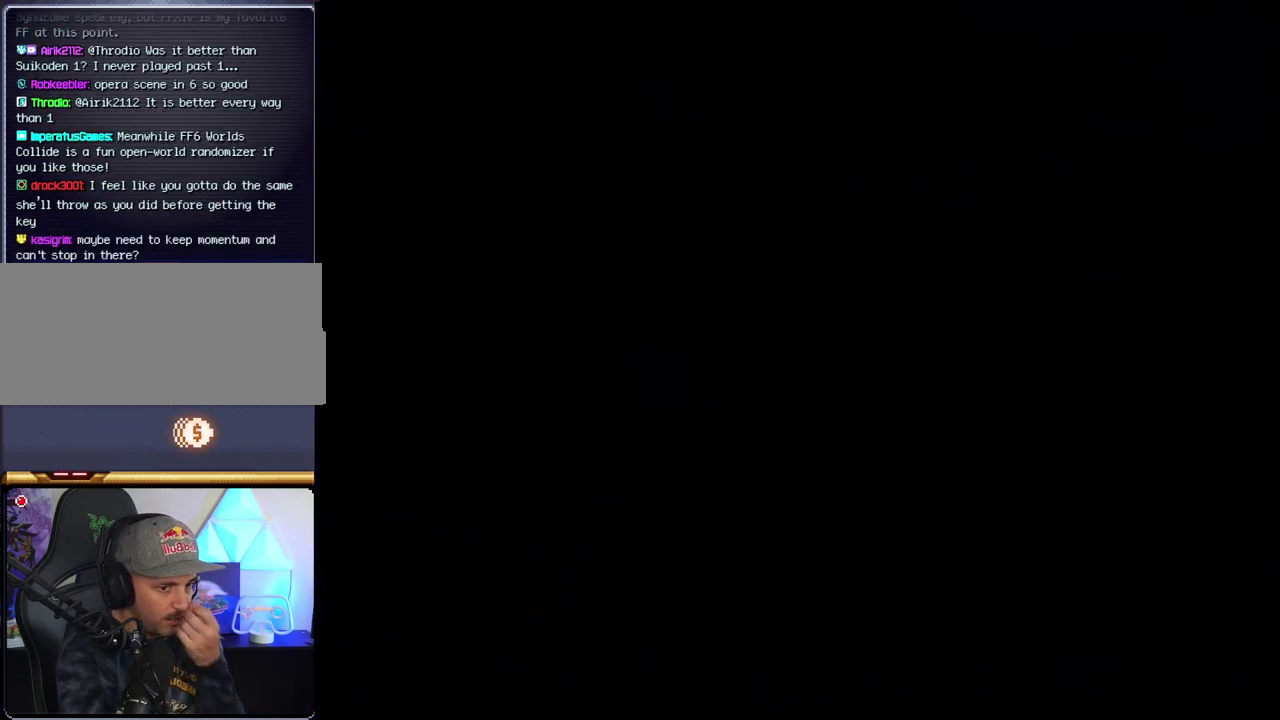
{"buttons": ["B"], "events": []}
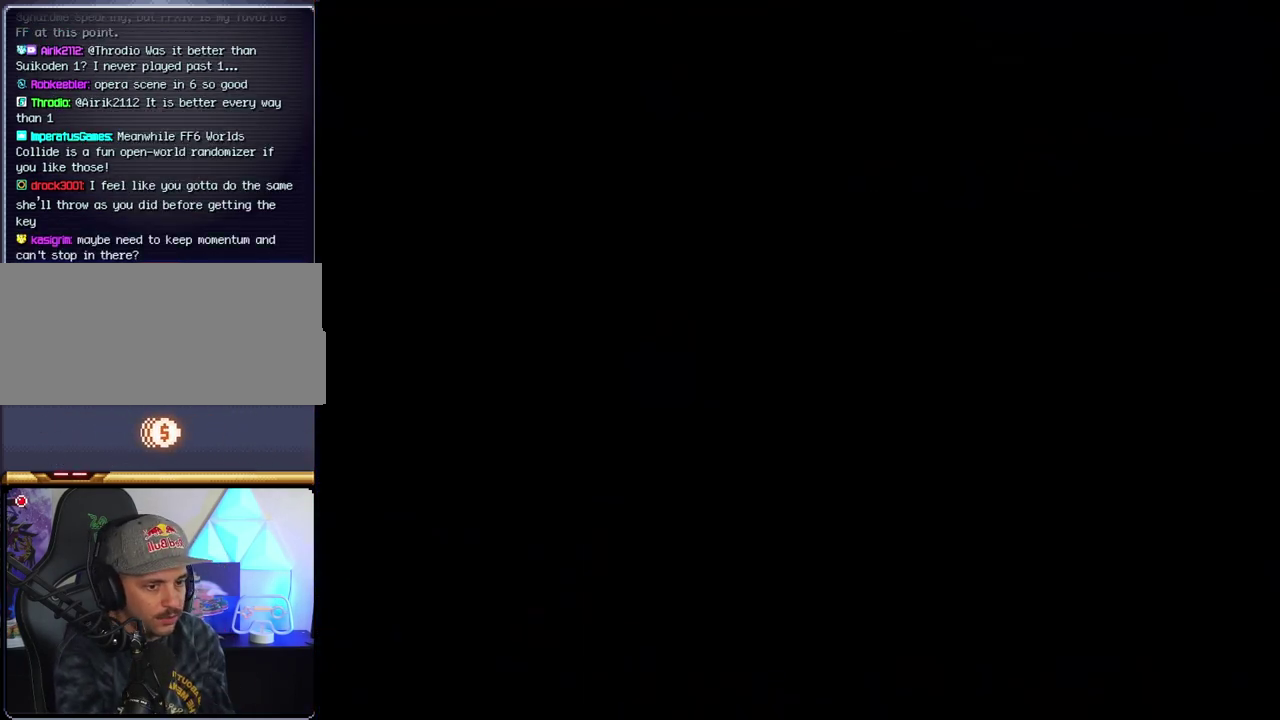
{"buttons": ["B"], "events": [[450, "B", "up"], [500, "B", "down"]]}
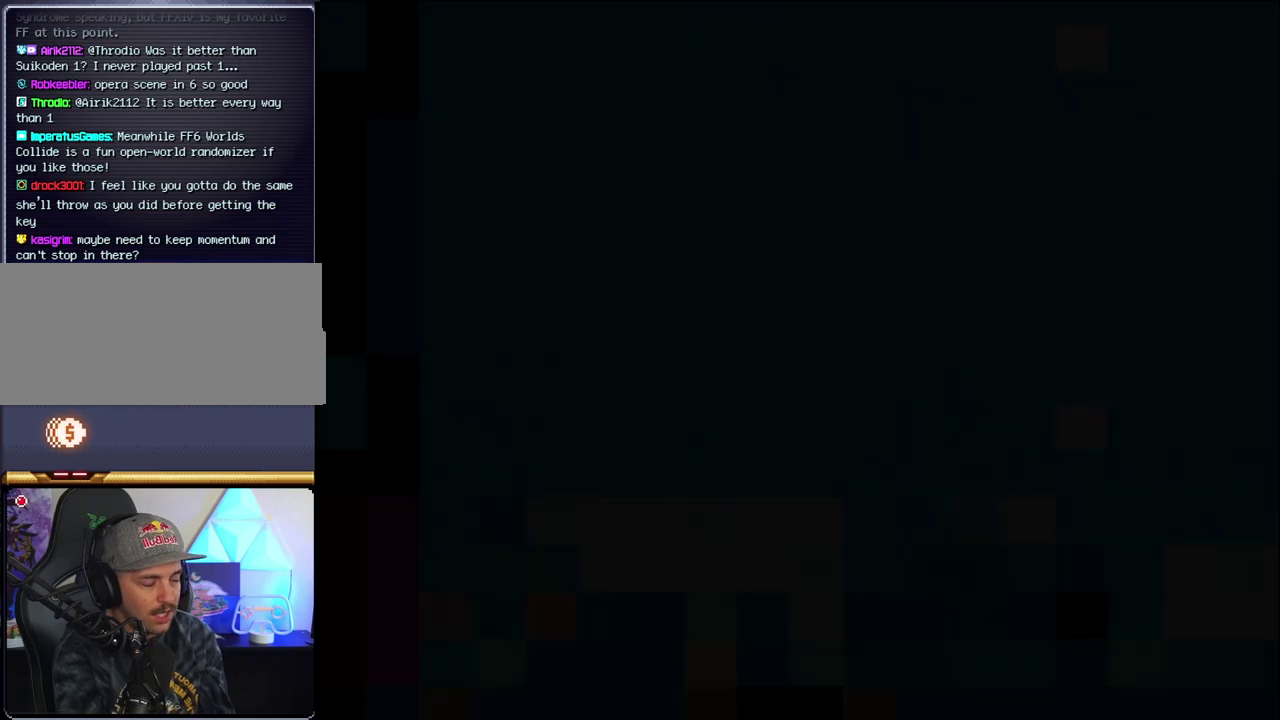
{"buttons": ["B", "DPAD_LEFT"], "events": [[467, "DPAD_LEFT", "down"]]}
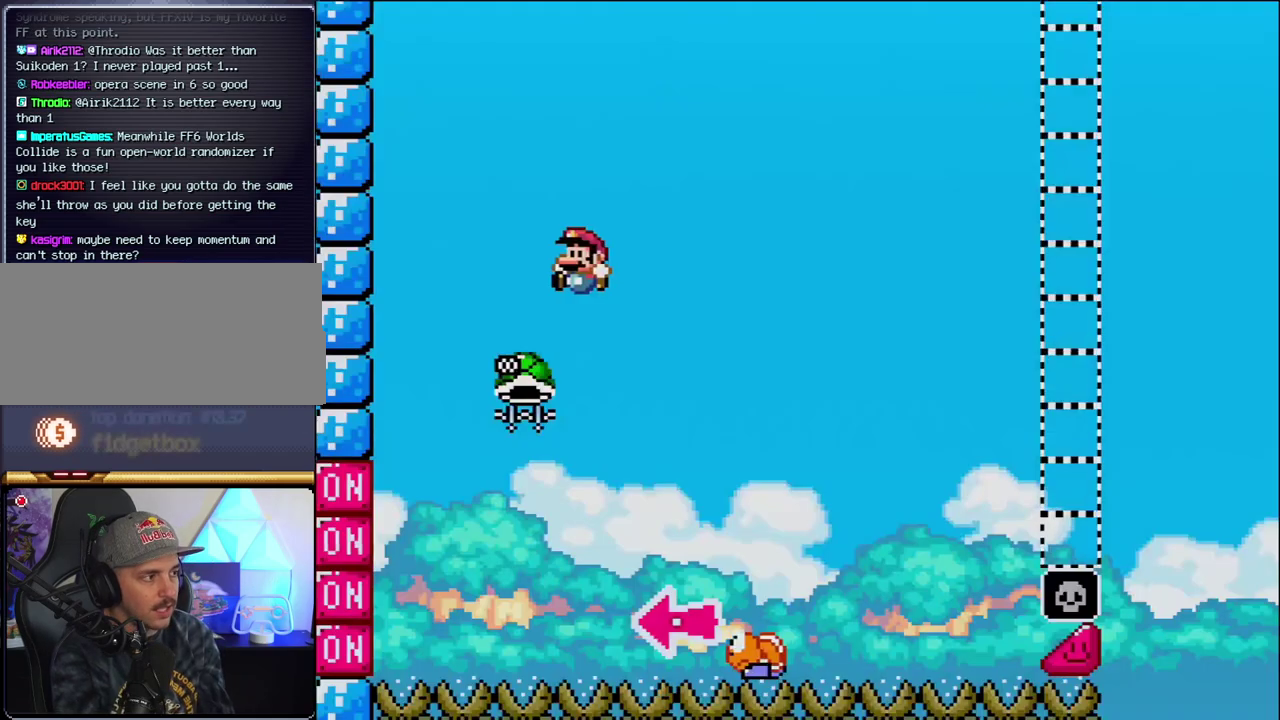
{"buttons": ["B", "Y", "DPAD_RIGHT"], "events": [[283, "DPAD_LEFT", "up"], [350, "DPAD_RIGHT", "down"], [467, "Y", "down"]]}
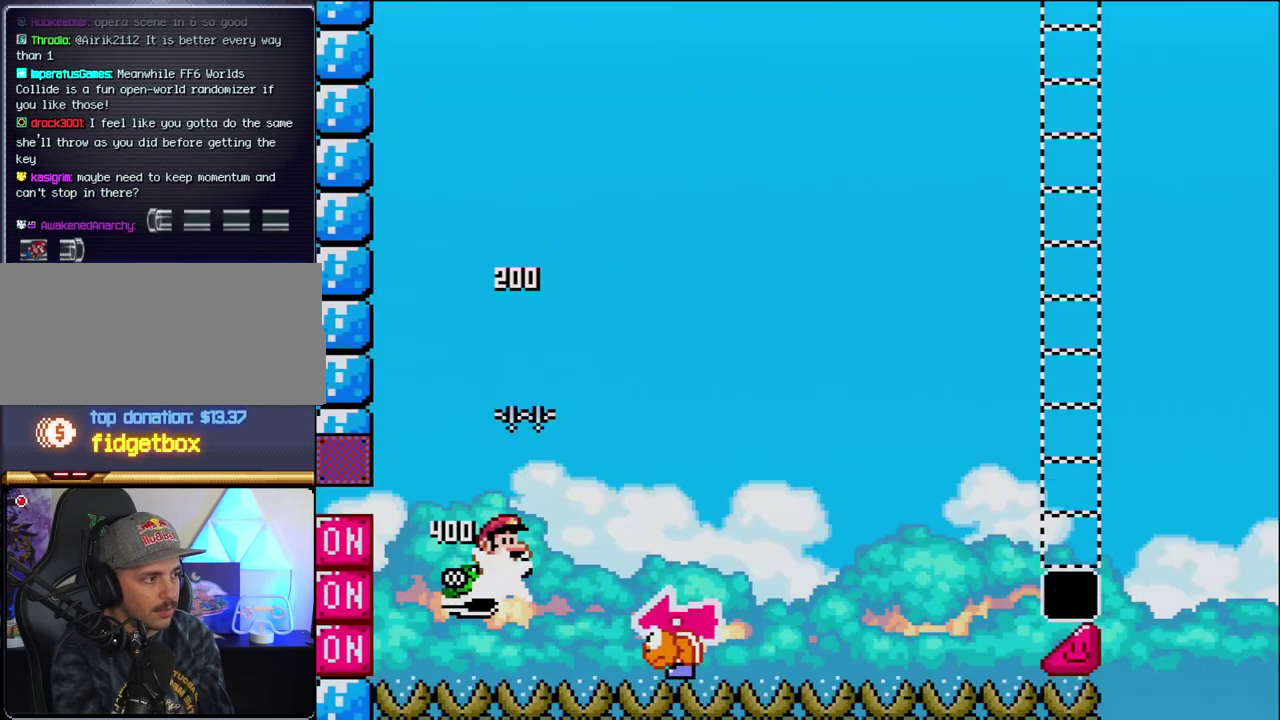
{"buttons": ["B", "Y"], "events": [[317, "DPAD_RIGHT", "up"], [383, "DPAD_LEFT", "down"], [500, "DPAD_LEFT", "up"]]}
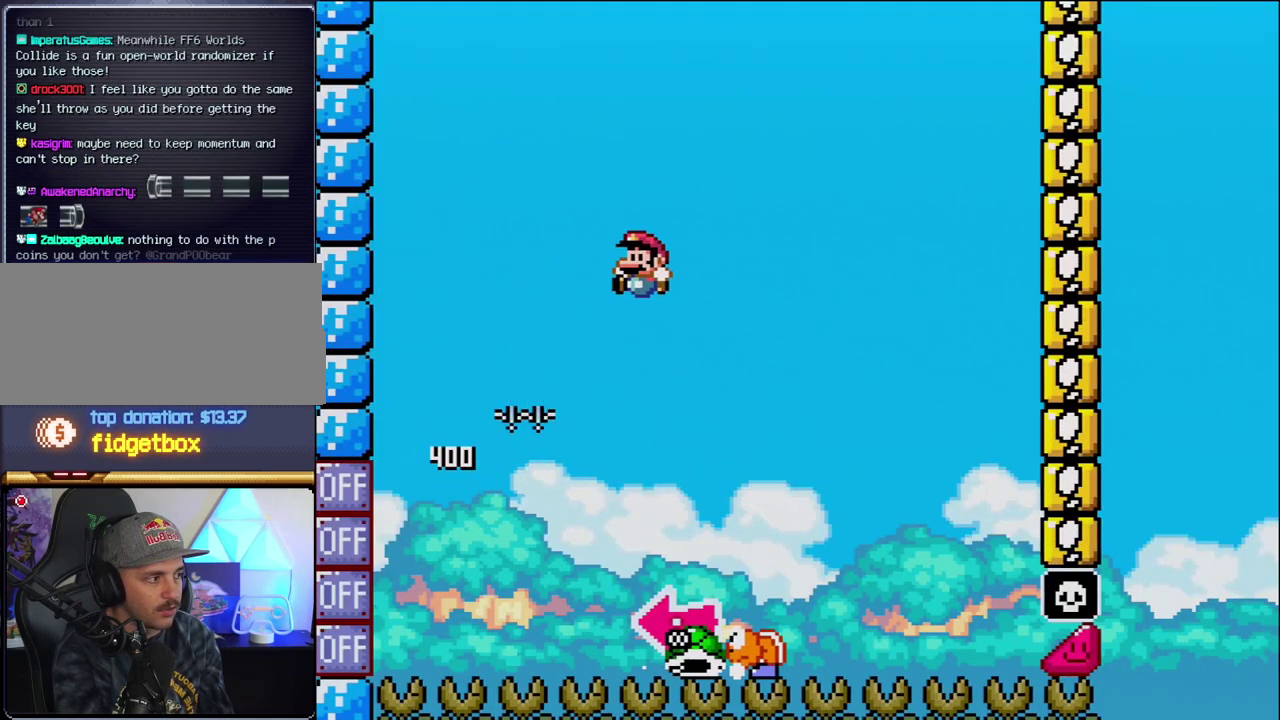
{"buttons": ["B", "Y", "DPAD_LEFT"], "events": [[33, "B", "up"], [67, "DPAD_RIGHT", "down"], [383, "B", "down"], [383, "DPAD_RIGHT", "up"], [417, "DPAD_LEFT", "down"]]}
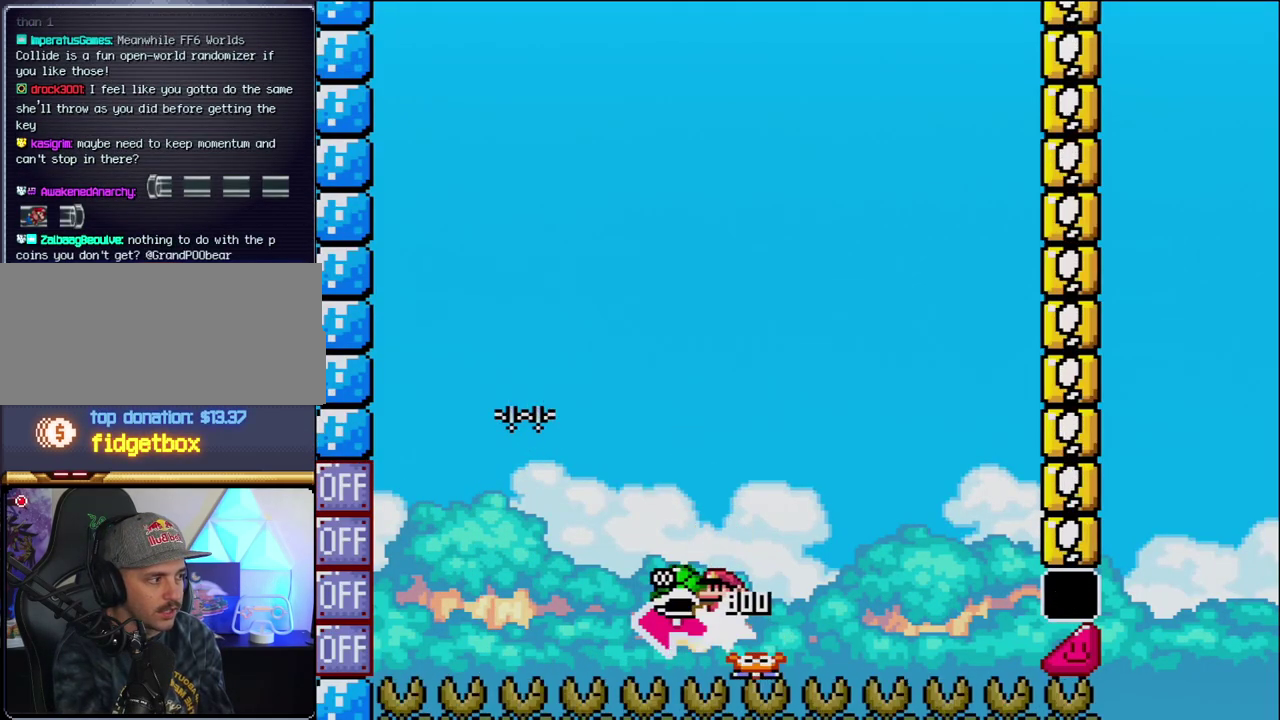
{"buttons": ["B", "Y", "DPAD_RIGHT"], "events": [[100, "Y", "up"], [167, "DPAD_LEFT", "up"], [250, "Y", "down"], [317, "DPAD_RIGHT", "down"]]}
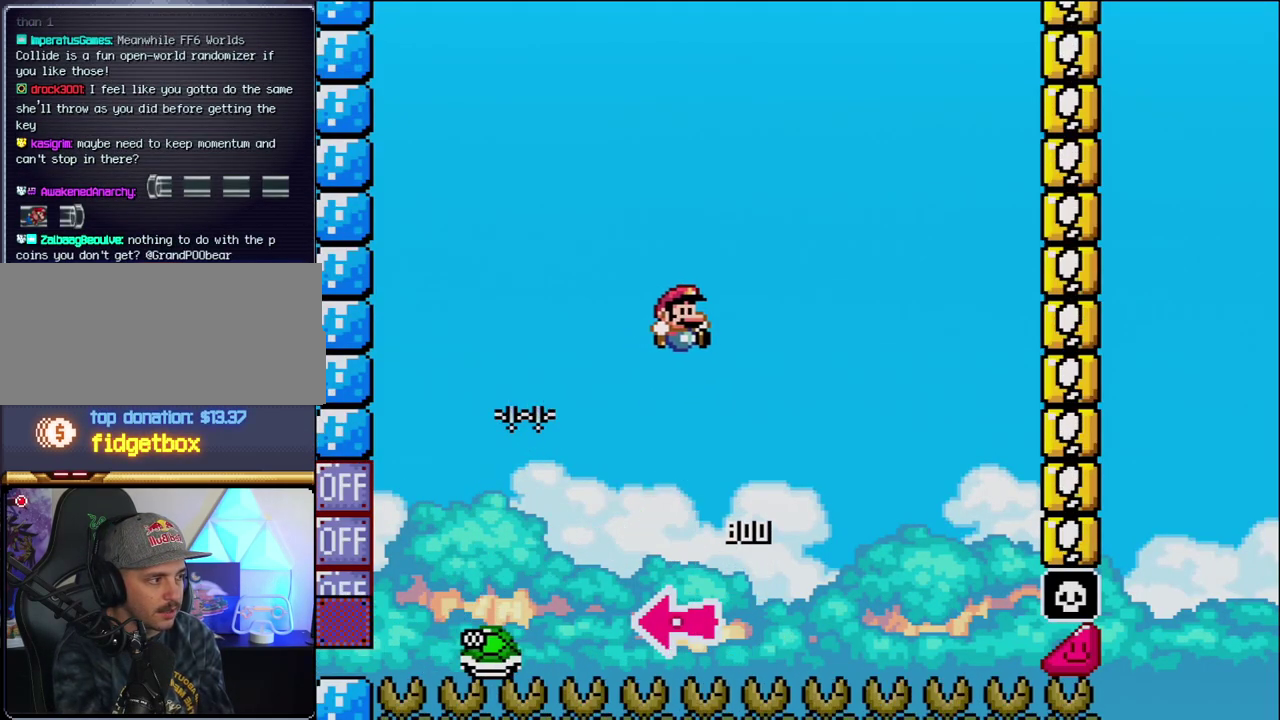
{"buttons": ["B", "Y", "DPAD_RIGHT"], "events": [[200, "DPAD_RIGHT", "up"], [283, "DPAD_RIGHT", "down"]]}
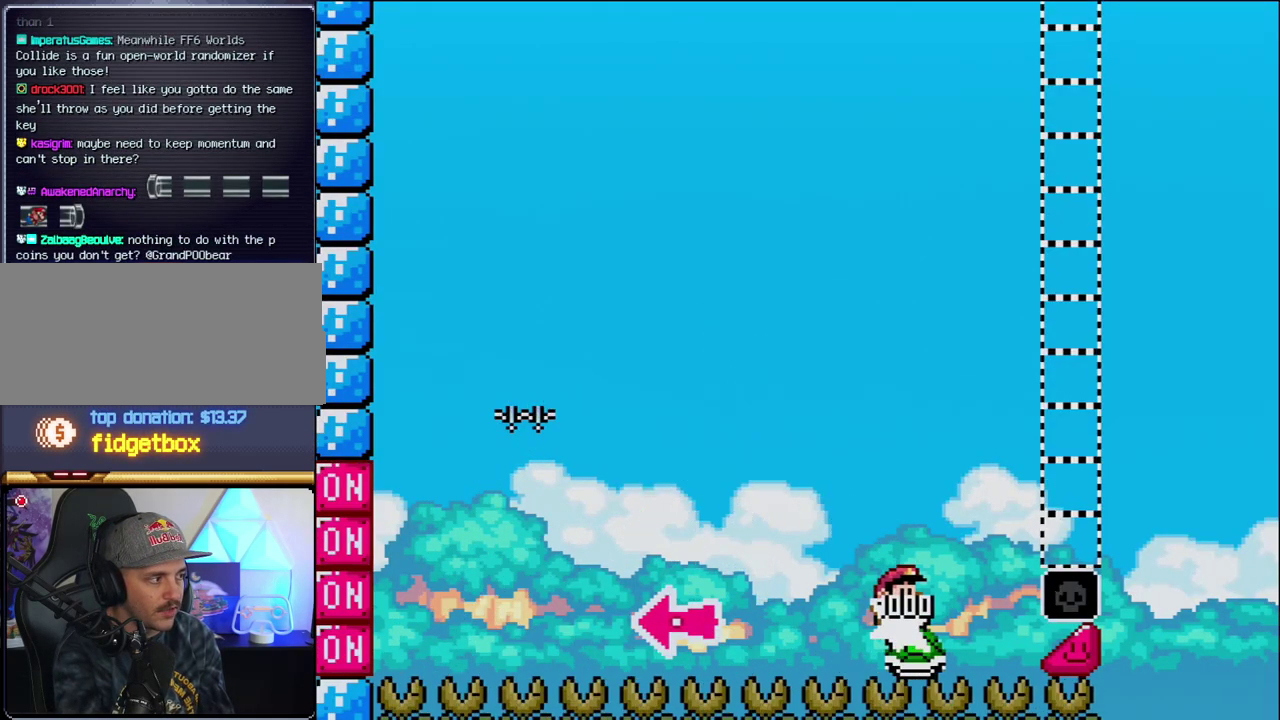
{"buttons": ["Y", "DPAD_RIGHT"], "events": [[467, "B", "up"]]}
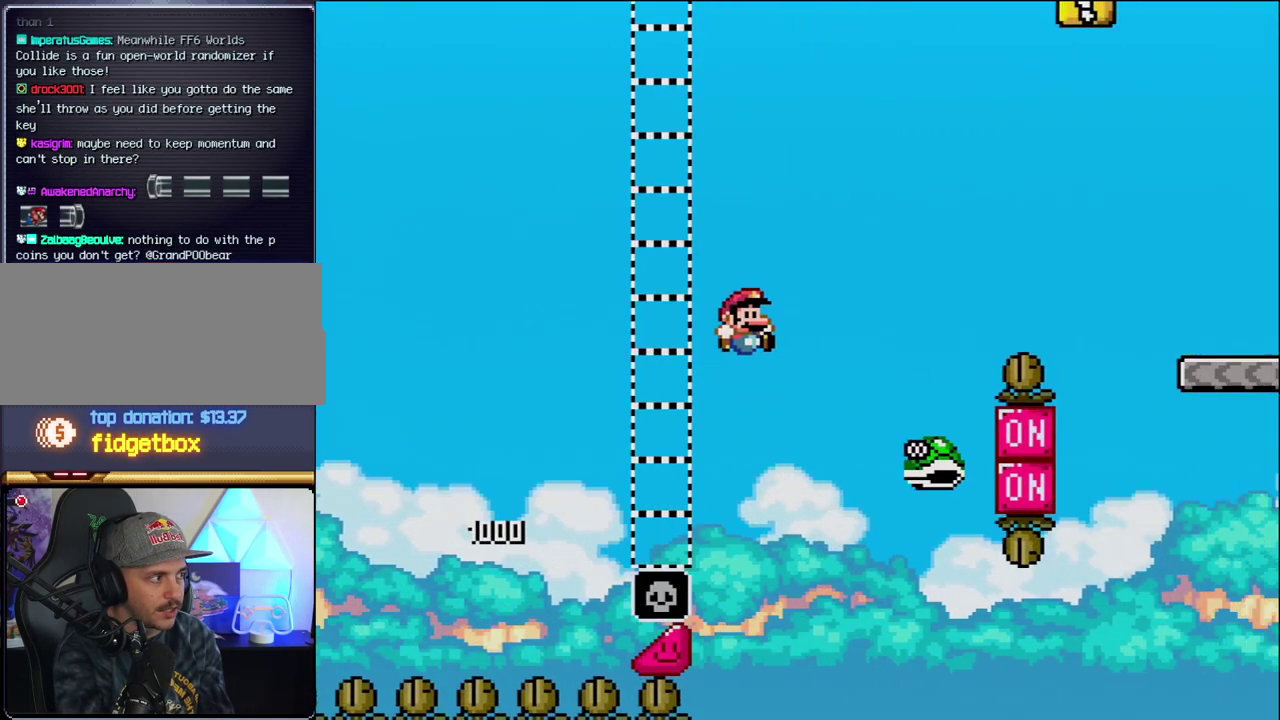
{"buttons": ["B", "Y", "DPAD_RIGHT"], "events": [[167, "B", "down"]]}
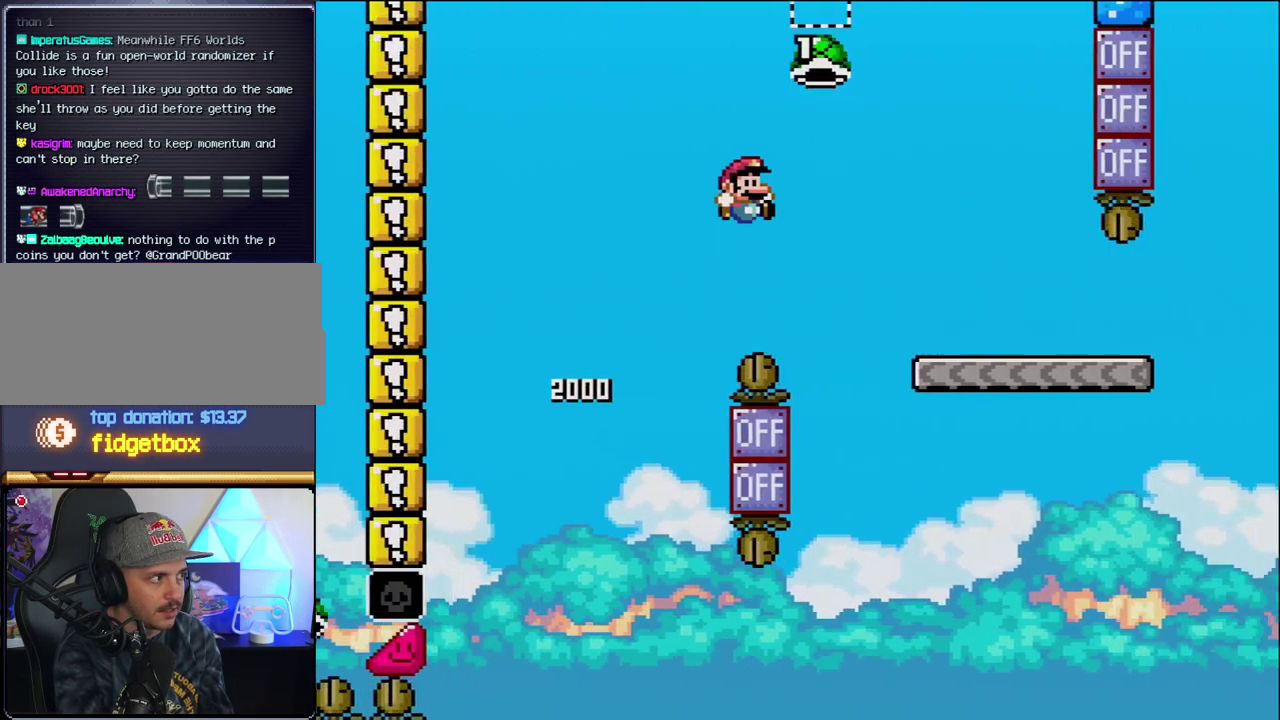
{"buttons": ["Y", "DPAD_RIGHT"], "events": [[317, "B", "up"]]}
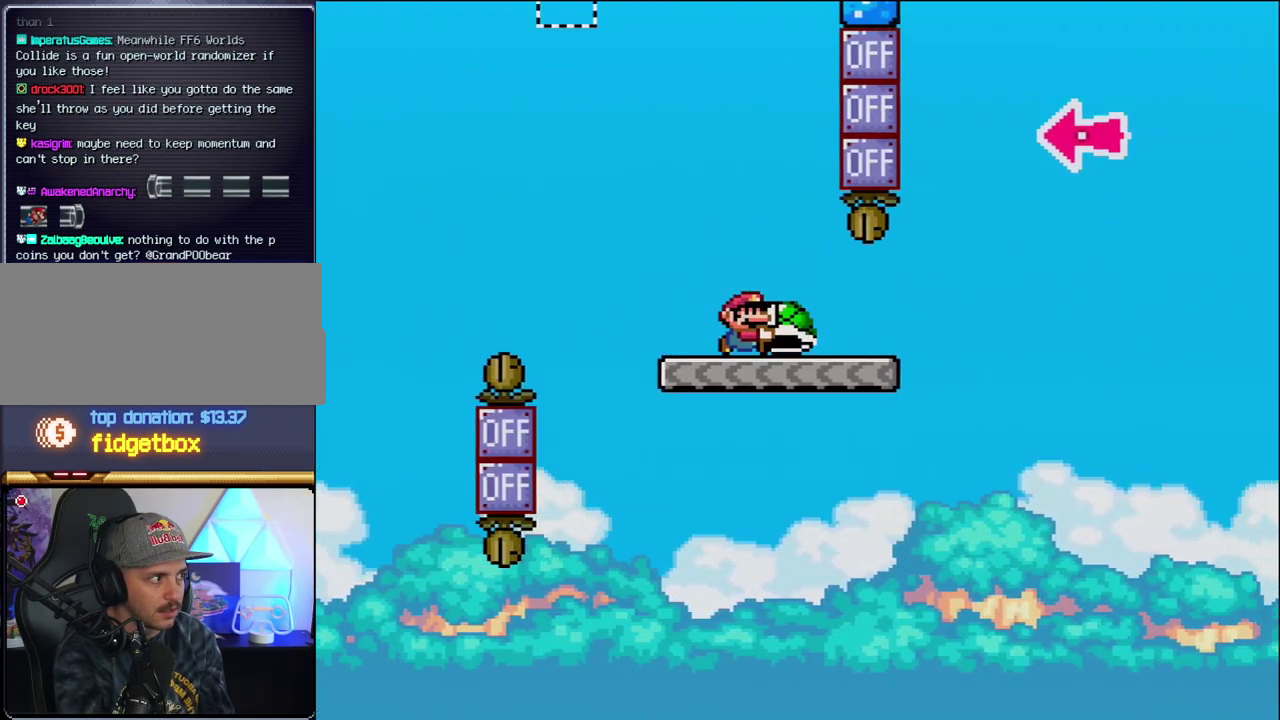
{"buttons": ["B", "Y", "DPAD_RIGHT"], "events": [[317, "B", "down"]]}
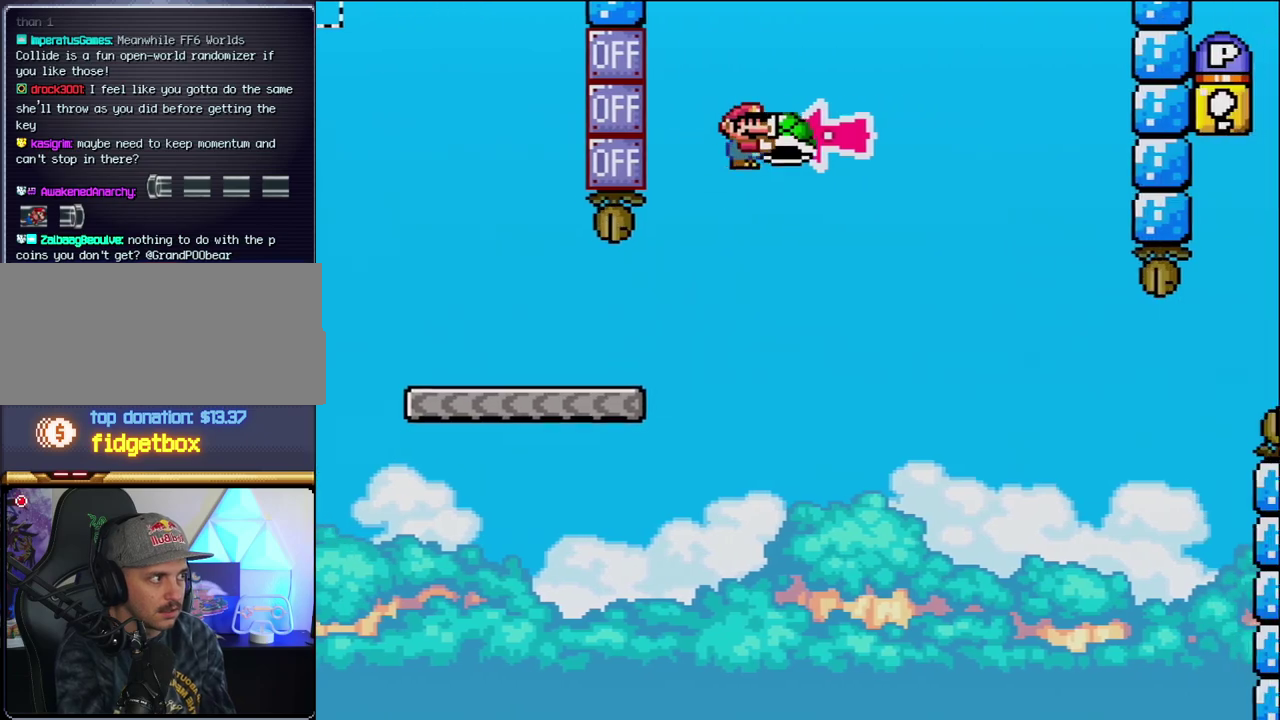
{"buttons": ["B", "Y", "DPAD_RIGHT"], "events": [[133, "DPAD_RIGHT", "up"], [167, "DPAD_LEFT", "down"], [217, "Y", "up"], [283, "DPAD_LEFT", "up"], [283, "DPAD_RIGHT", "down"], [350, "Y", "down"]]}
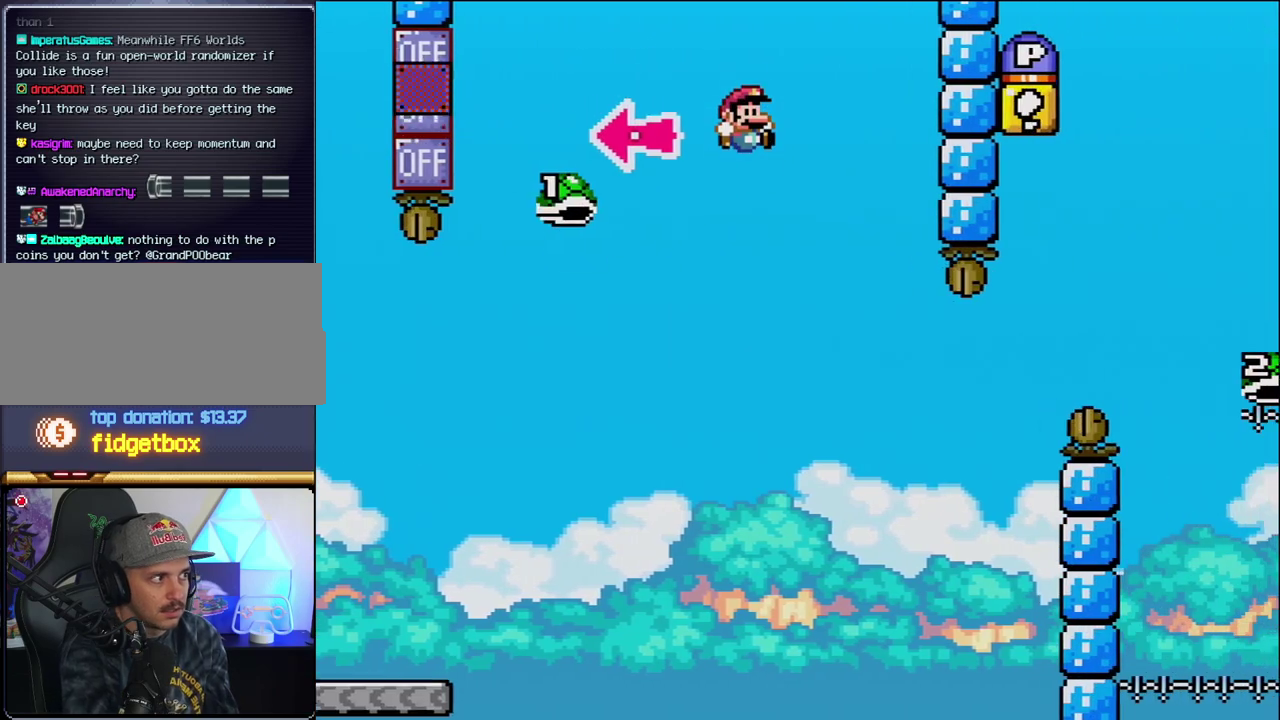
{"buttons": ["B", "Y", "DPAD_RIGHT"], "events": [[100, "B", "up"], [317, "DPAD_RIGHT", "up"], [350, "DPAD_LEFT", "down"], [383, "B", "down"], [417, "DPAD_LEFT", "up"], [417, "DPAD_RIGHT", "down"]]}
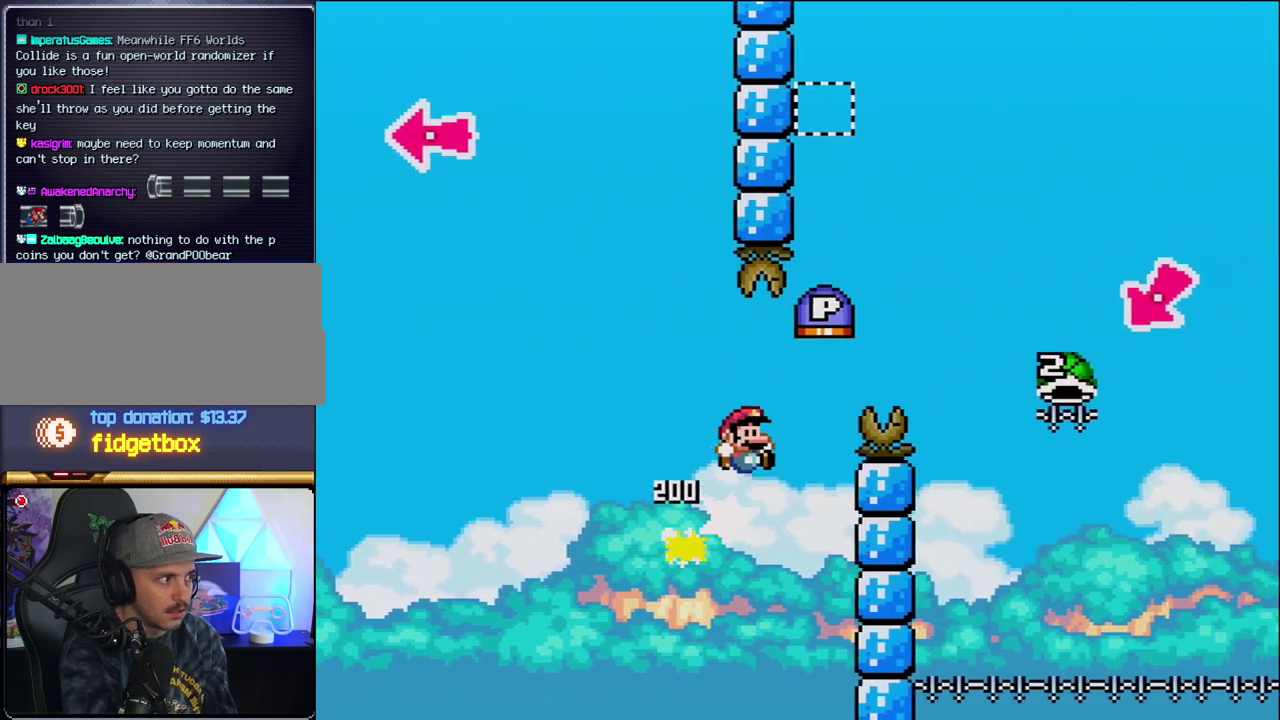
{"buttons": ["B", "Y", "DPAD_RIGHT"], "events": []}
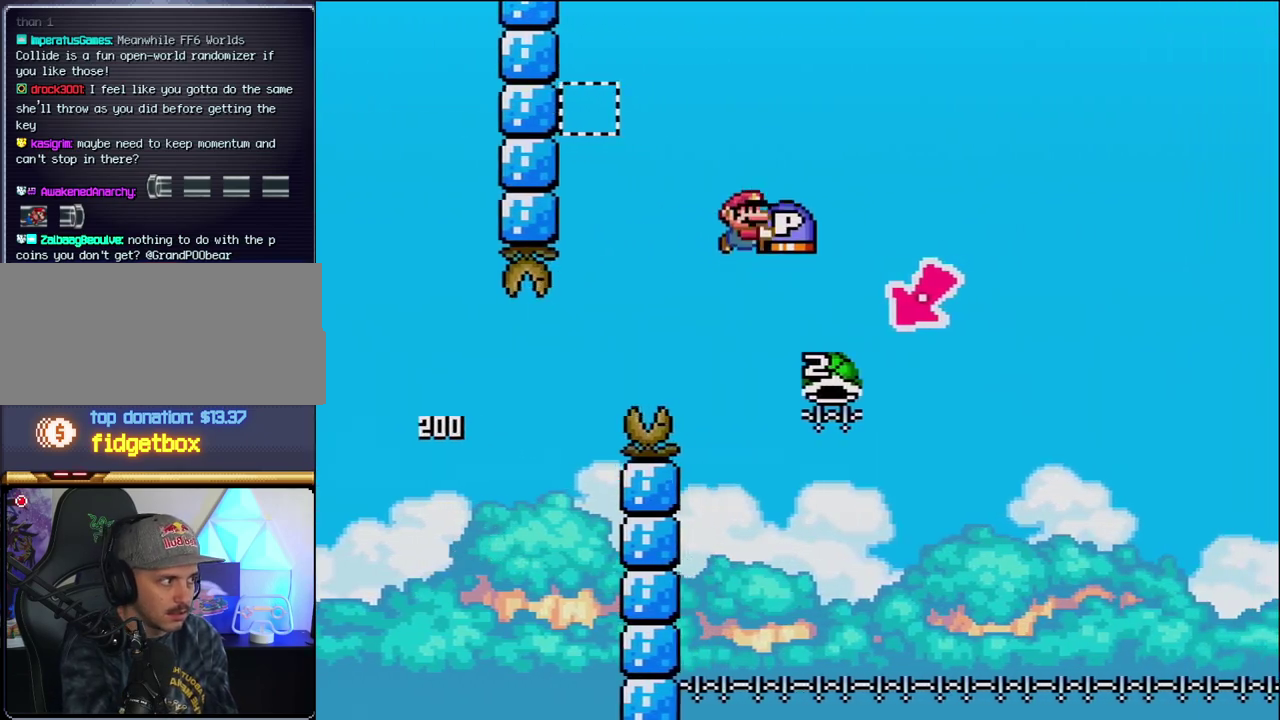
{"buttons": ["B", "Y", "DPAD_RIGHT"], "events": [[167, "DPAD_RIGHT", "up"], [200, "DPAD_LEFT", "down"], [433, "DPAD_LEFT", "up"], [500, "DPAD_RIGHT", "down"]]}
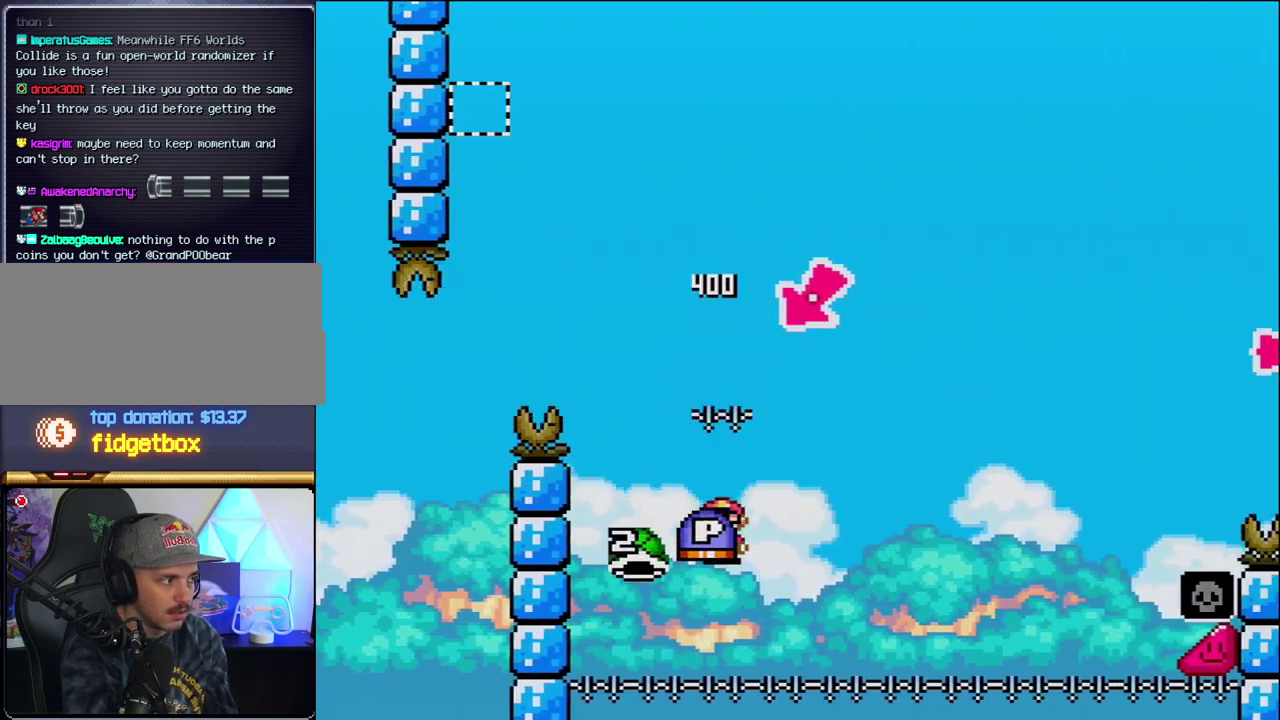
{"buttons": ["B", "Y", "DPAD_RIGHT"], "events": []}
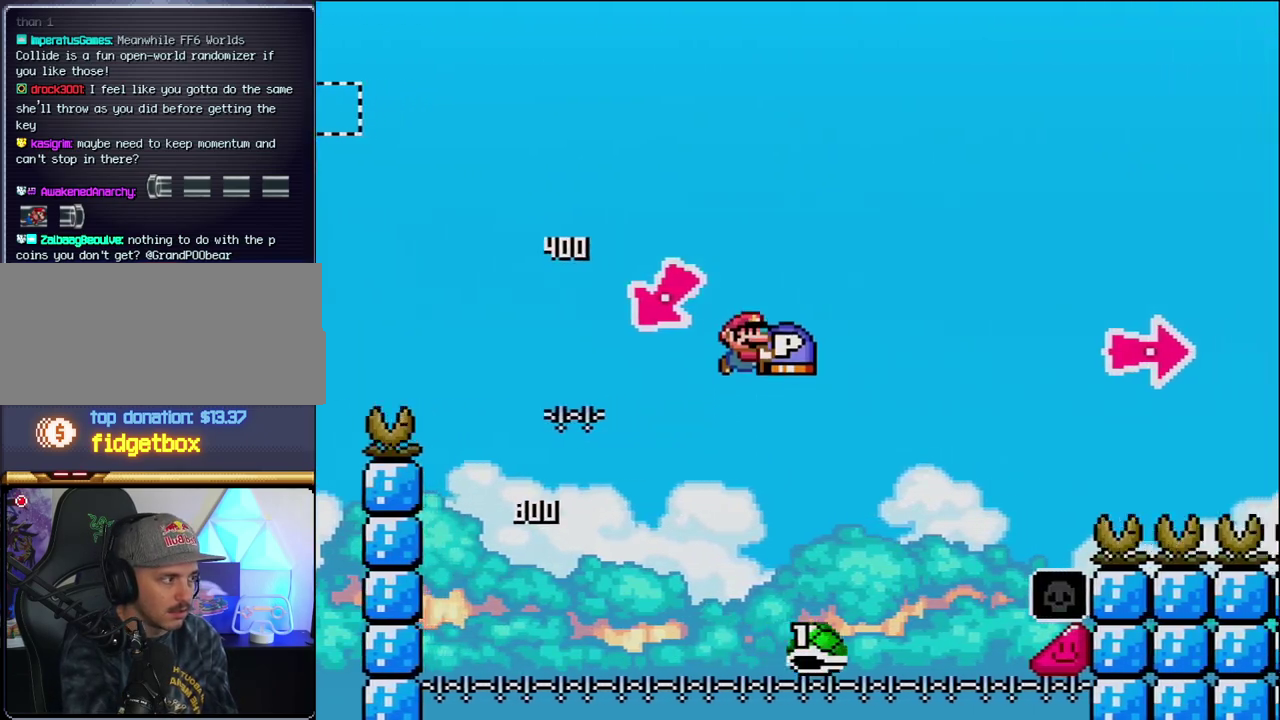
{"buttons": ["B", "Y", "DPAD_RIGHT"], "events": [[217, "B", "up"], [350, "B", "down"]]}
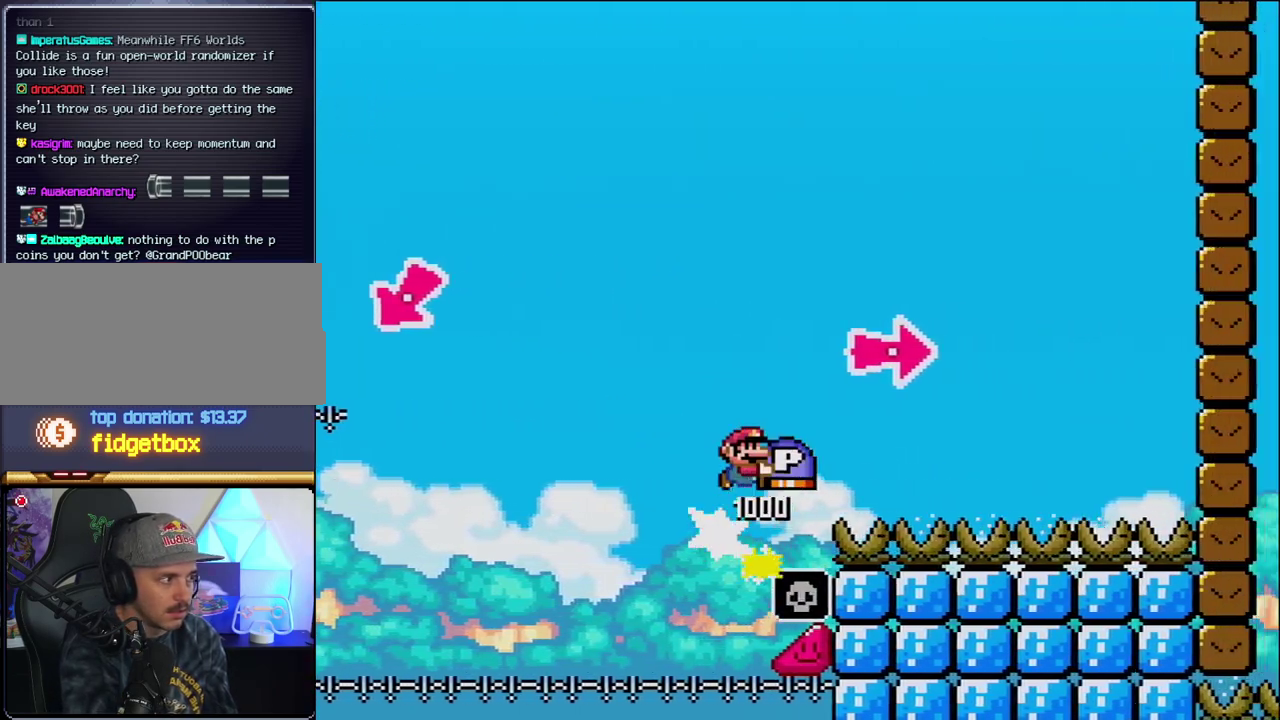
{"buttons": ["B", "Y", "DPAD_RIGHT"], "events": [[133, "Y", "up"], [250, "Y", "down"]]}
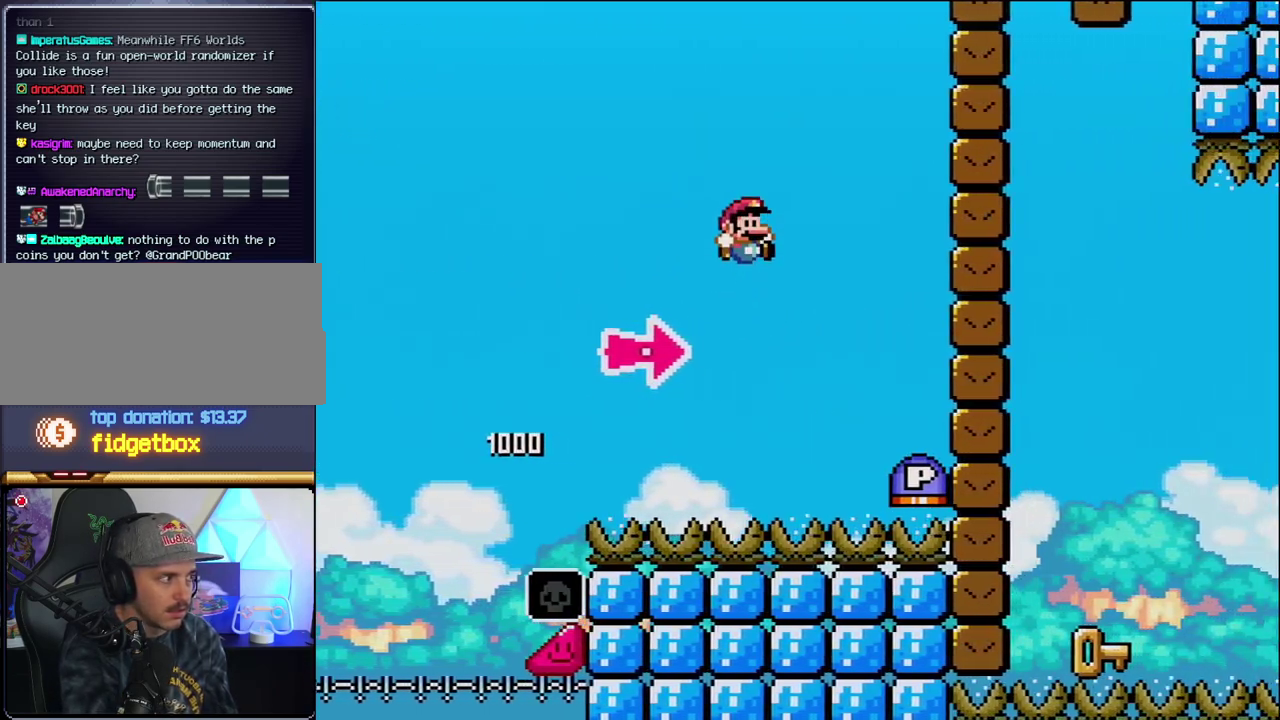
{"buttons": ["B", "DPAD_RIGHT"], "events": [[67, "B", "up"], [200, "B", "down"], [350, "Y", "up"]]}